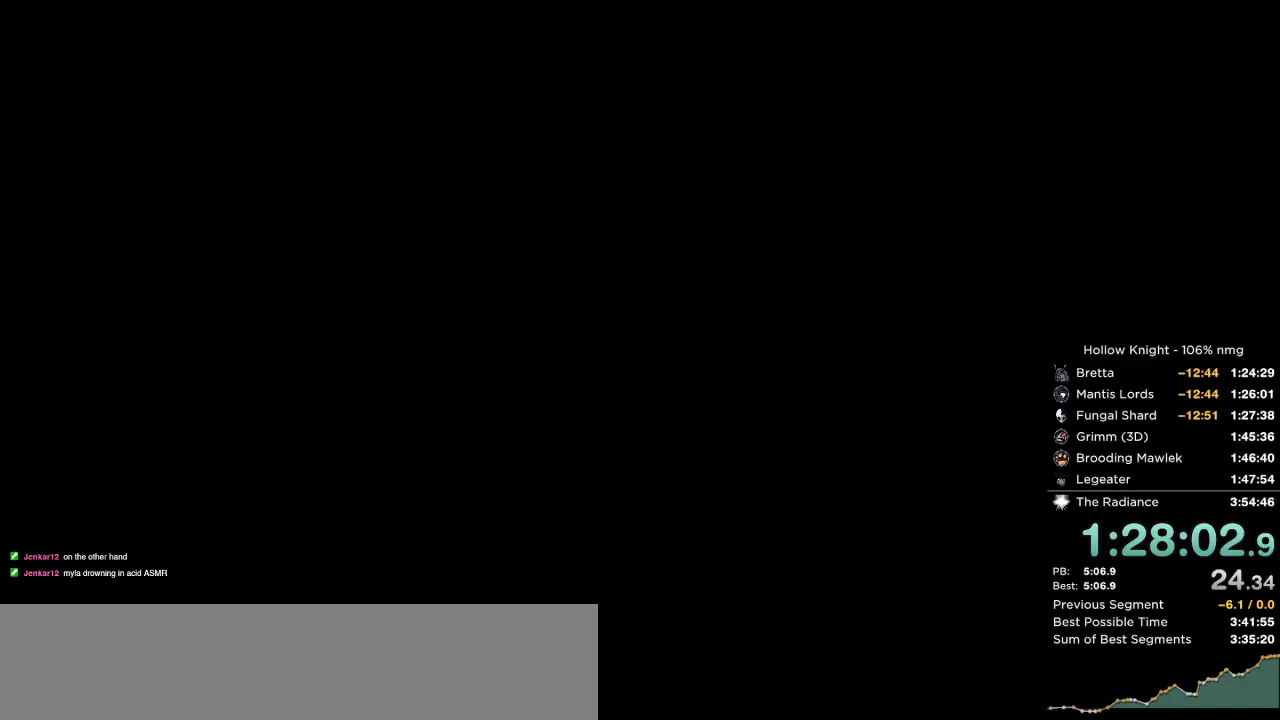
Gameplay with keyboard; each line is a JSON object with the keys held at the frame after it. "events" lists presses ("down") and releases ("up") of "cast", "cdash", "dash", "dnail", "down", "escape", "focus", "inv", "jump", "left", "nail", "return", "right" and "up" between this image and that frame as [ms after this image, input, new state], when the widget could be followed in between. No other keys are recorded. Mouse input is not recorded. Key names are as the overlay labels them; some are game actions (e.g. jump) rather than physical keys.
{"keys": ["left"], "events": [[434, "left", "down"]]}
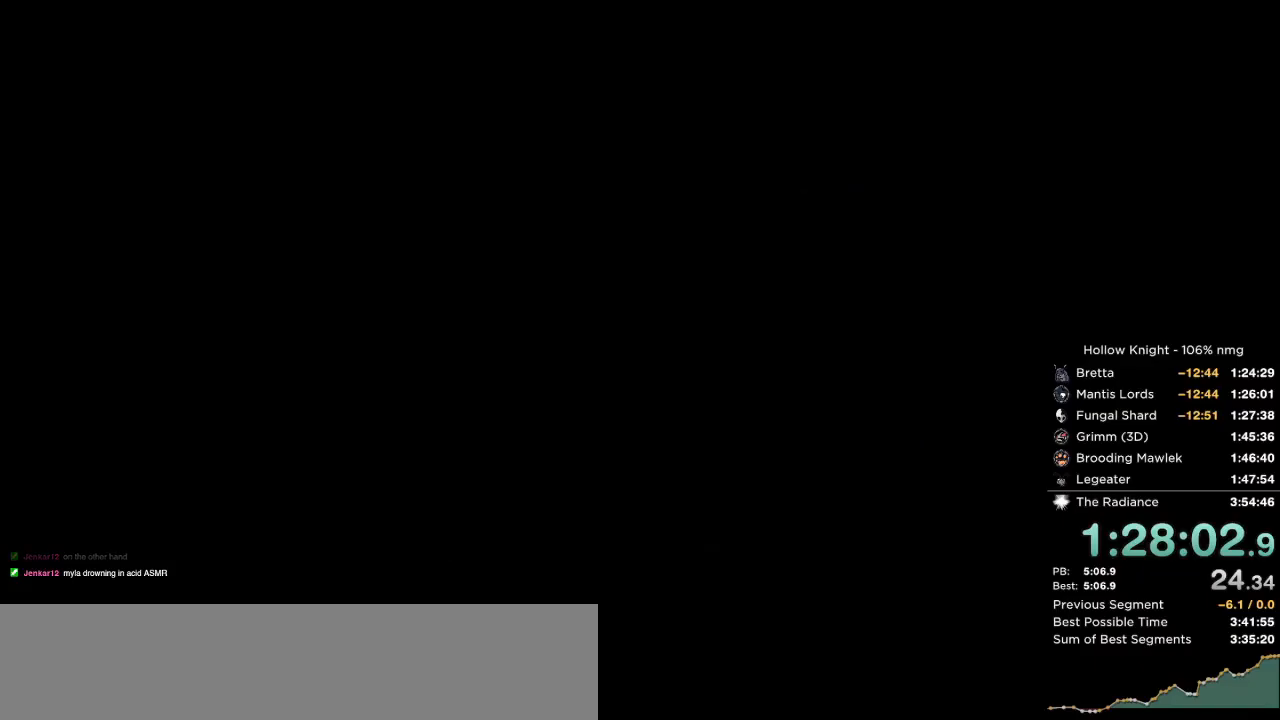
{"keys": ["left"], "events": []}
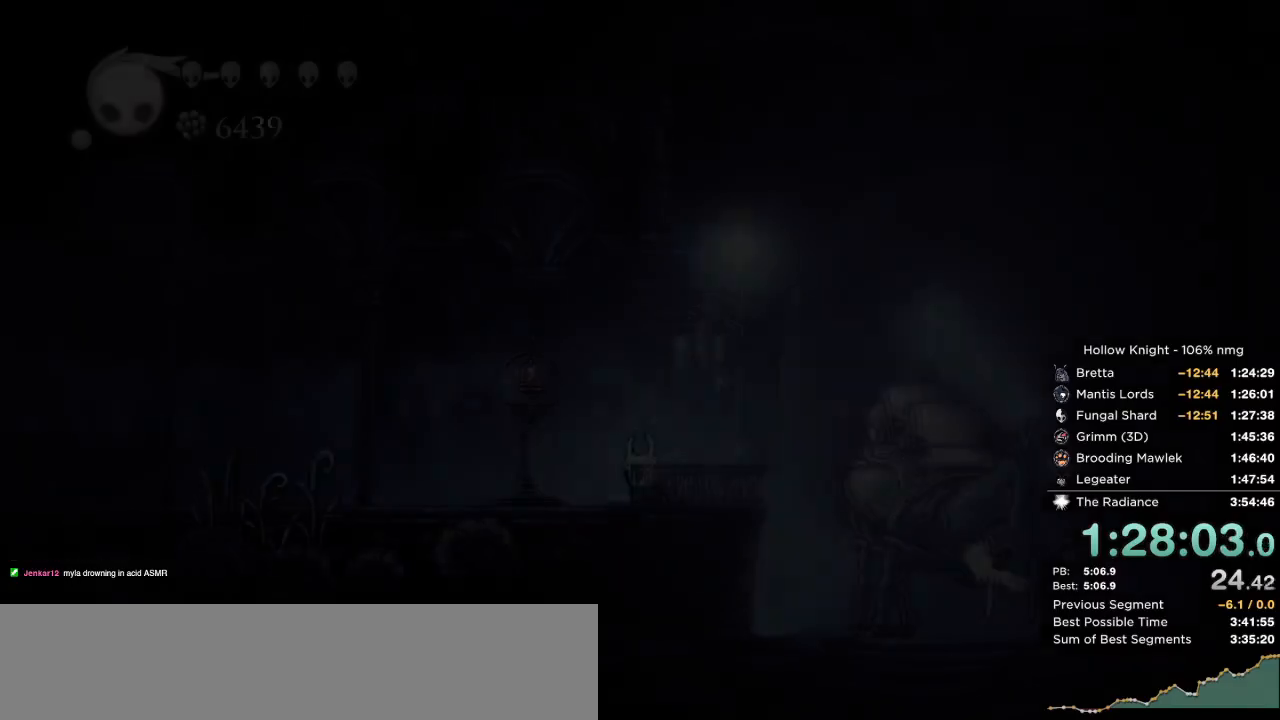
{"keys": ["left"], "events": [[234, "dash", "down"], [317, "dash", "up"]]}
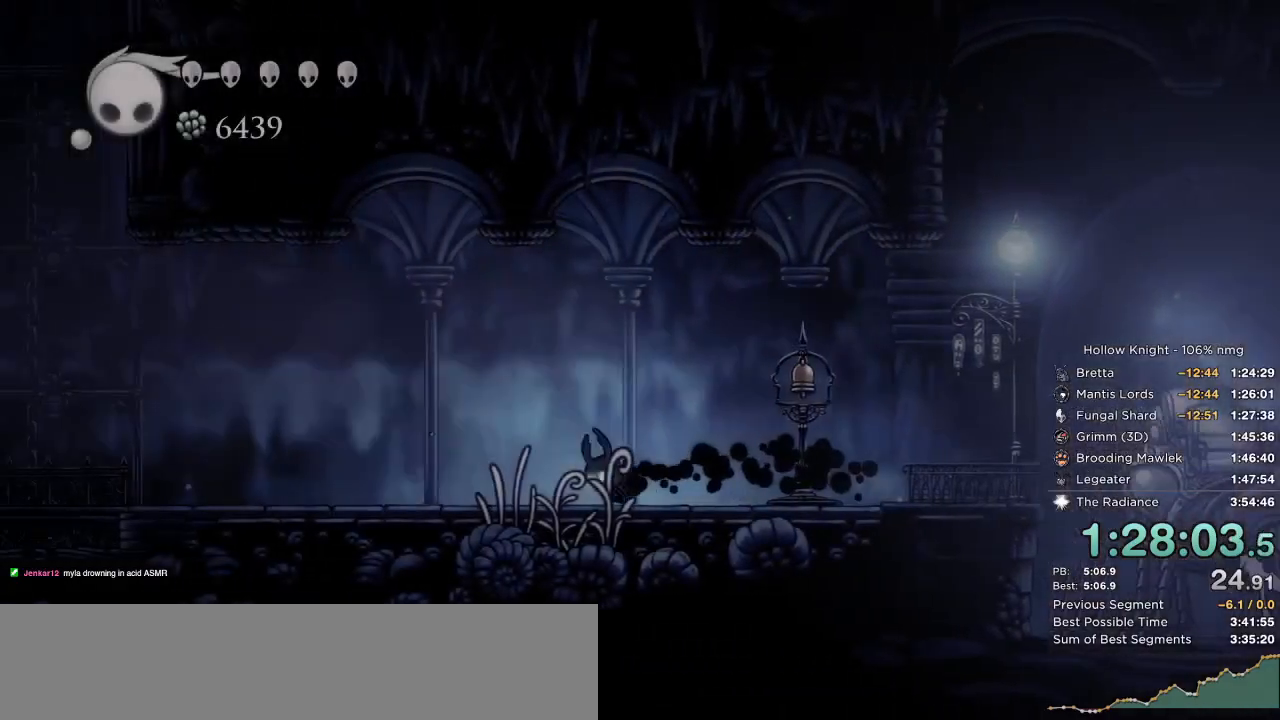
{"keys": ["left"], "events": [[117, "jump", "down"], [417, "jump", "up"]]}
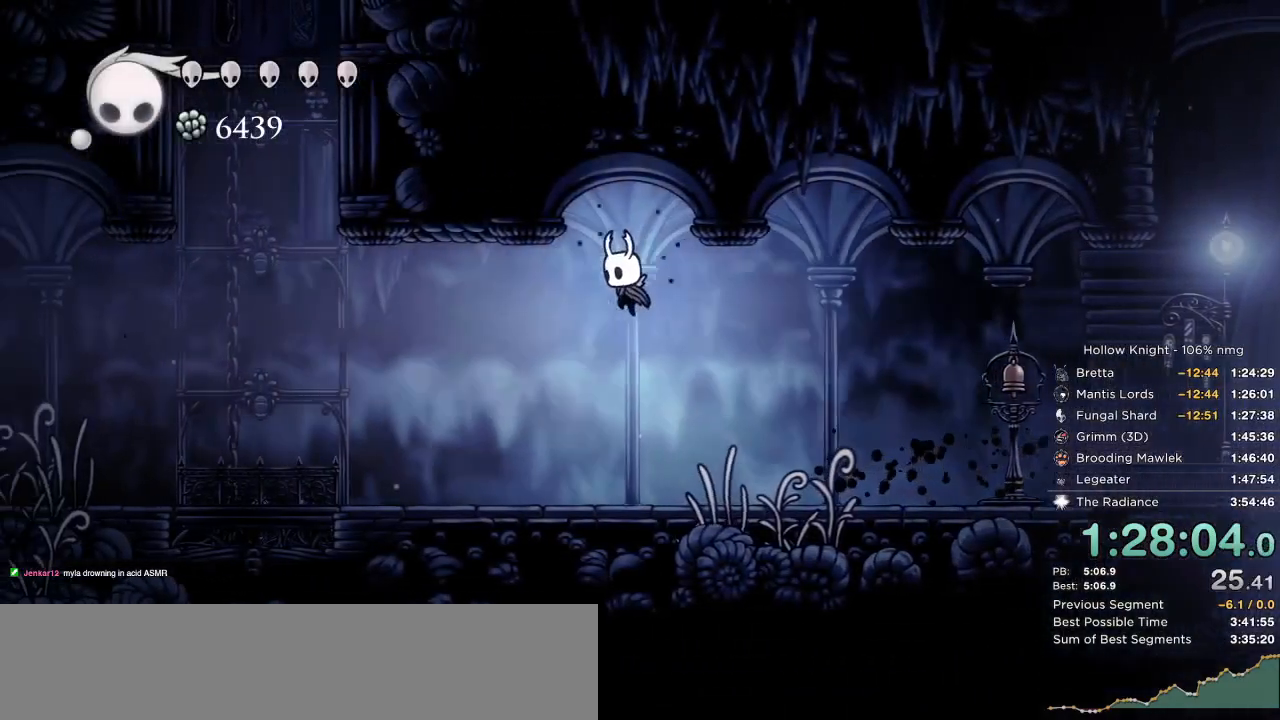
{"keys": ["jump", "left"], "events": [[34, "dash", "down"], [200, "dash", "up"], [350, "jump", "down"]]}
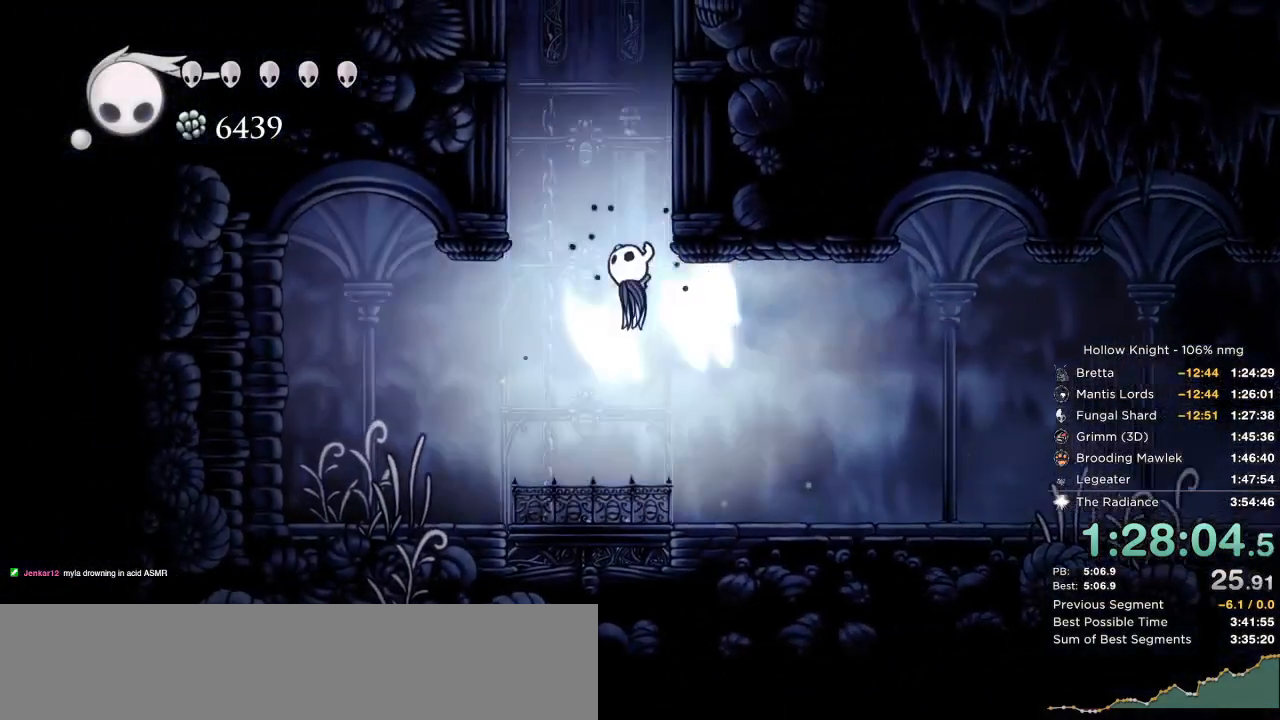
{"keys": ["jump", "right"], "events": [[17, "right", "down"], [50, "left", "up"], [250, "jump", "up"], [284, "jump", "down"]]}
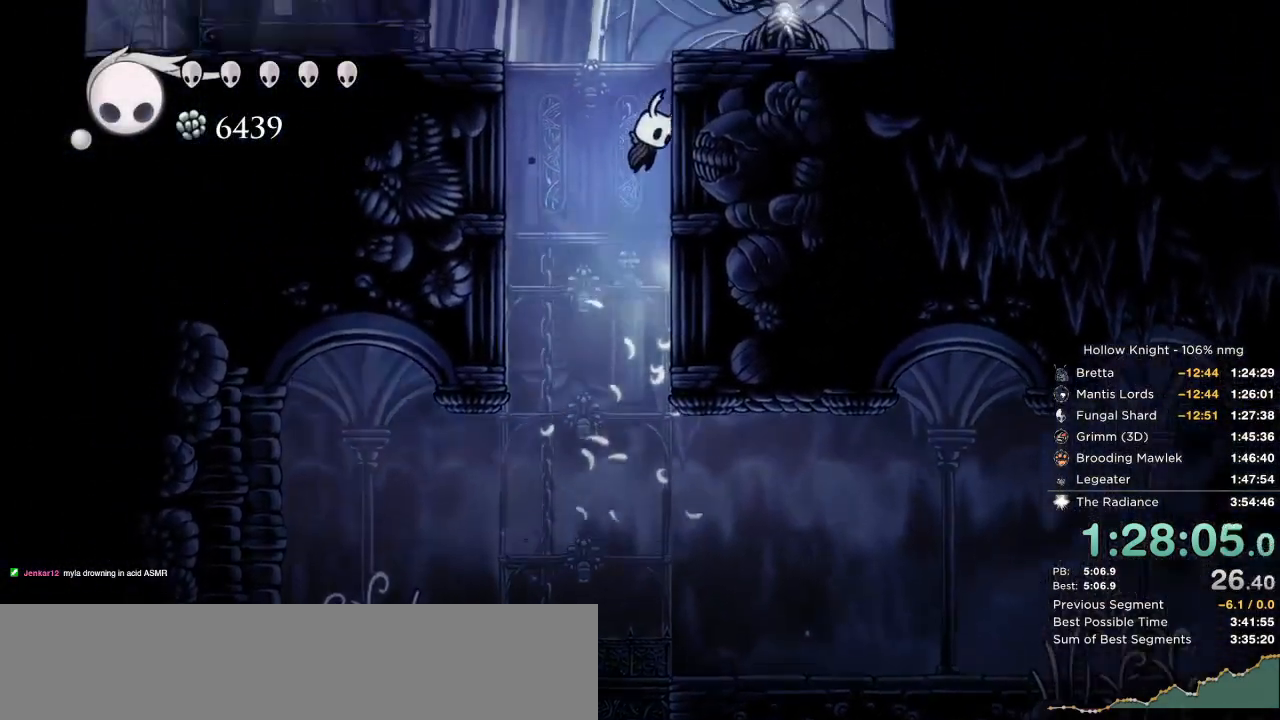
{"keys": ["left"], "events": [[67, "jump", "up"], [84, "jump", "down"], [100, "left", "down"], [117, "right", "up"], [300, "dash", "down"], [334, "jump", "up"], [500, "dash", "up"]]}
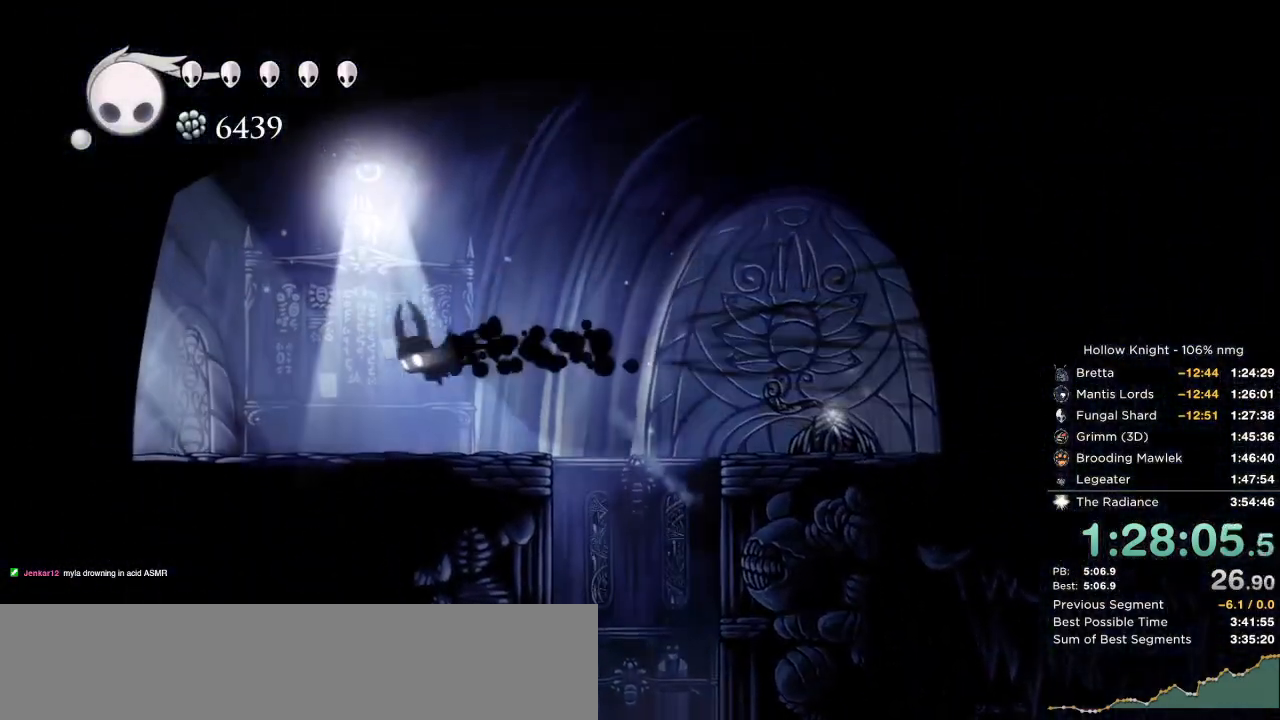
{"keys": ["left"], "events": [[367, "dash", "down"], [434, "dash", "up"]]}
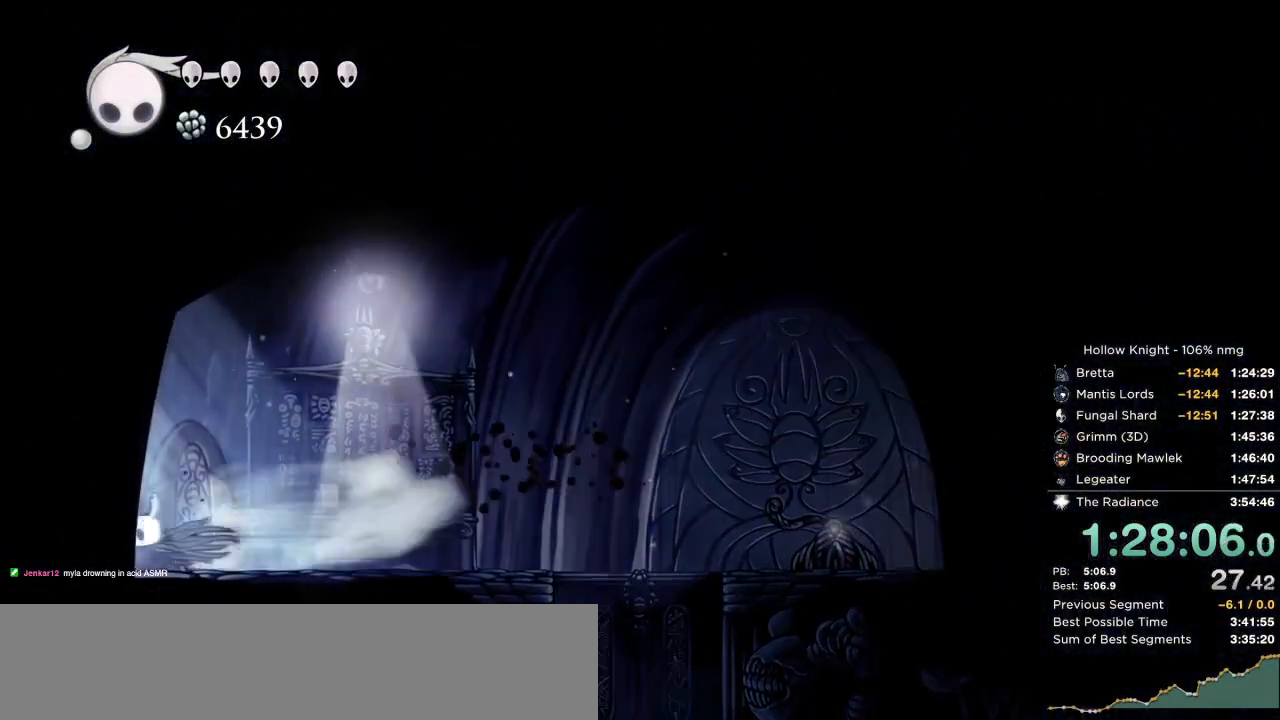
{"keys": [], "events": [[17, "dash", "down"], [100, "dash", "up"], [167, "dash", "down"], [250, "dash", "up"], [350, "dash", "down"], [417, "dash", "up"], [500, "left", "up"]]}
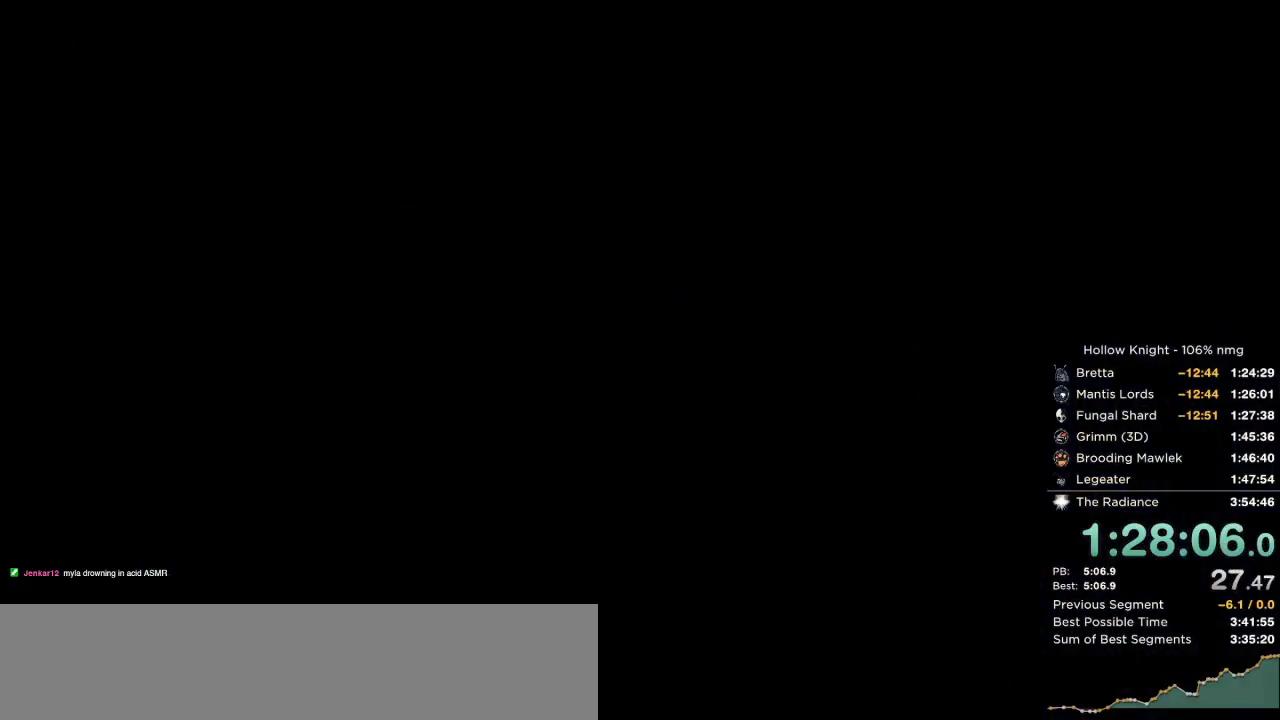
{"keys": ["left"], "events": [[250, "left", "down"]]}
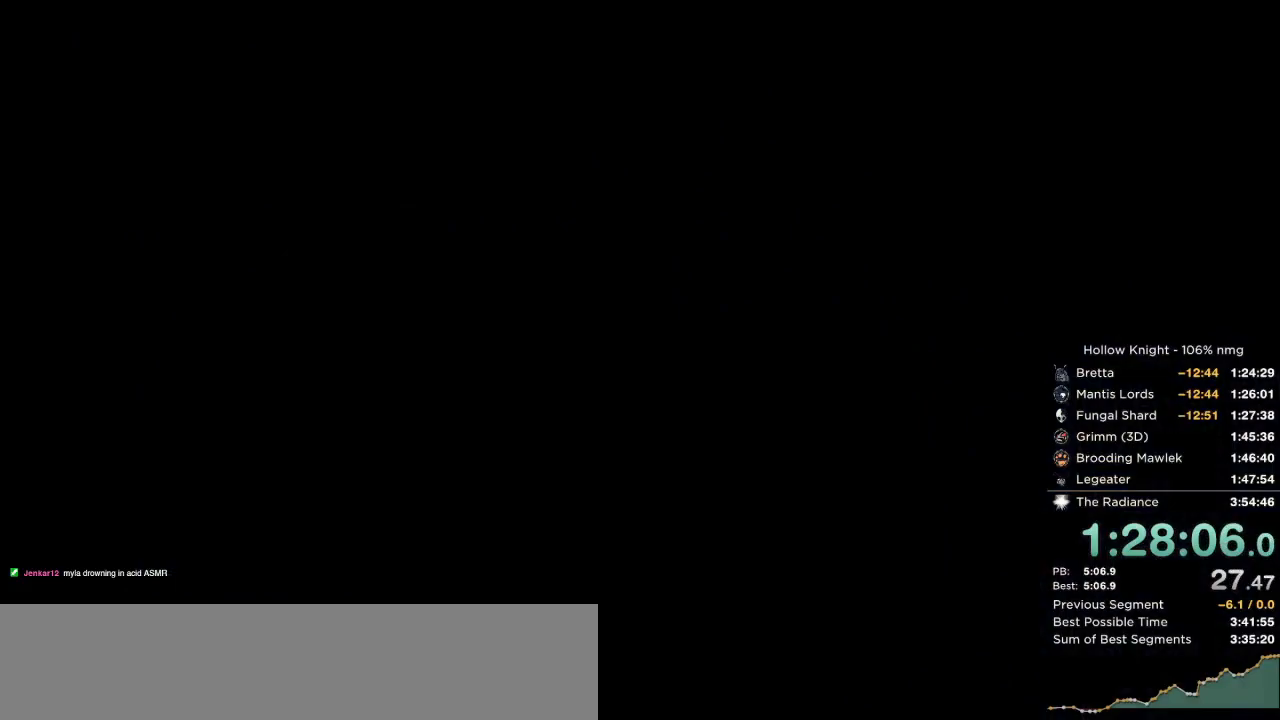
{"keys": ["left"], "events": [[384, "dash", "down"], [467, "dash", "up"]]}
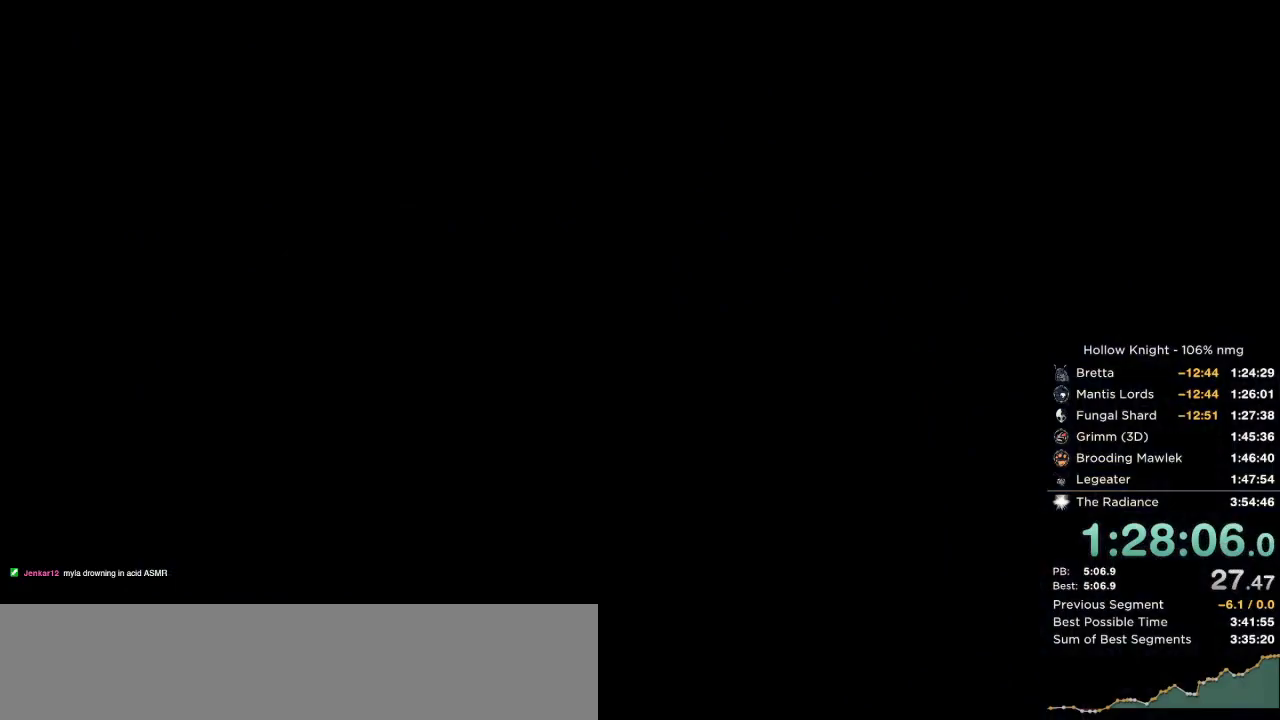
{"keys": ["left"], "events": []}
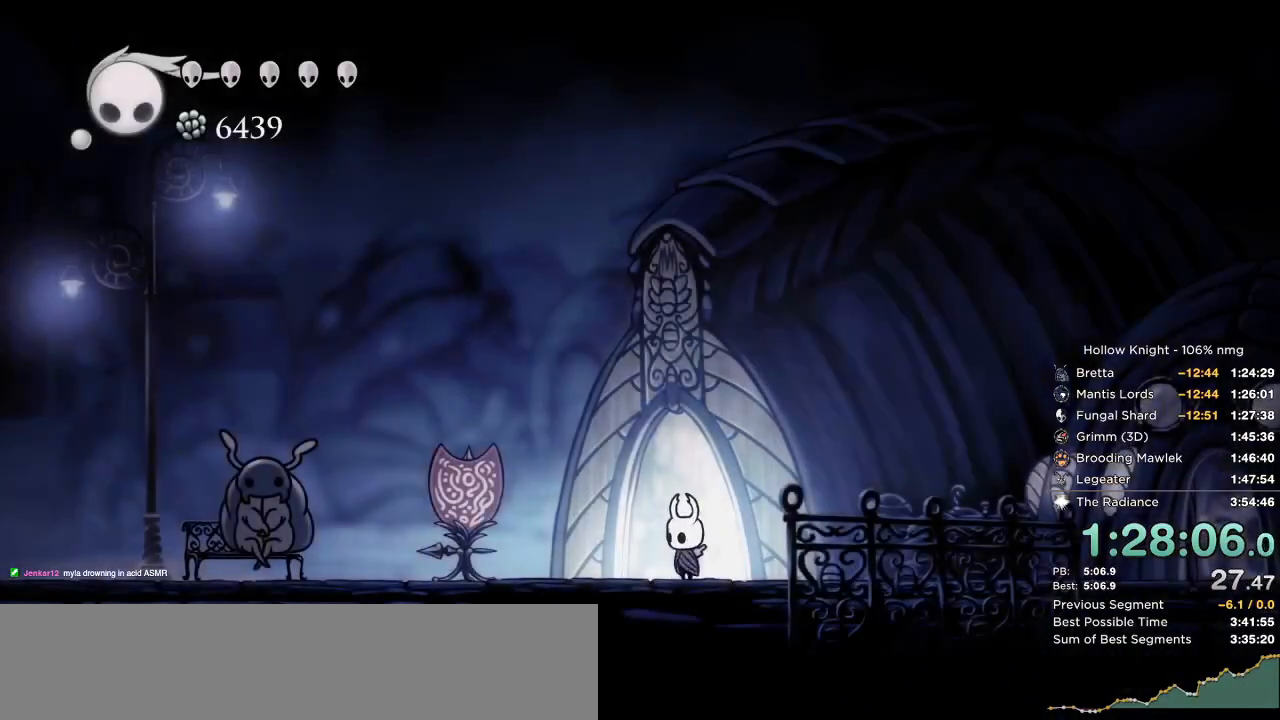
{"keys": ["left"], "events": [[217, "jump", "down"], [300, "dash", "down"], [350, "jump", "up"], [467, "dash", "up"]]}
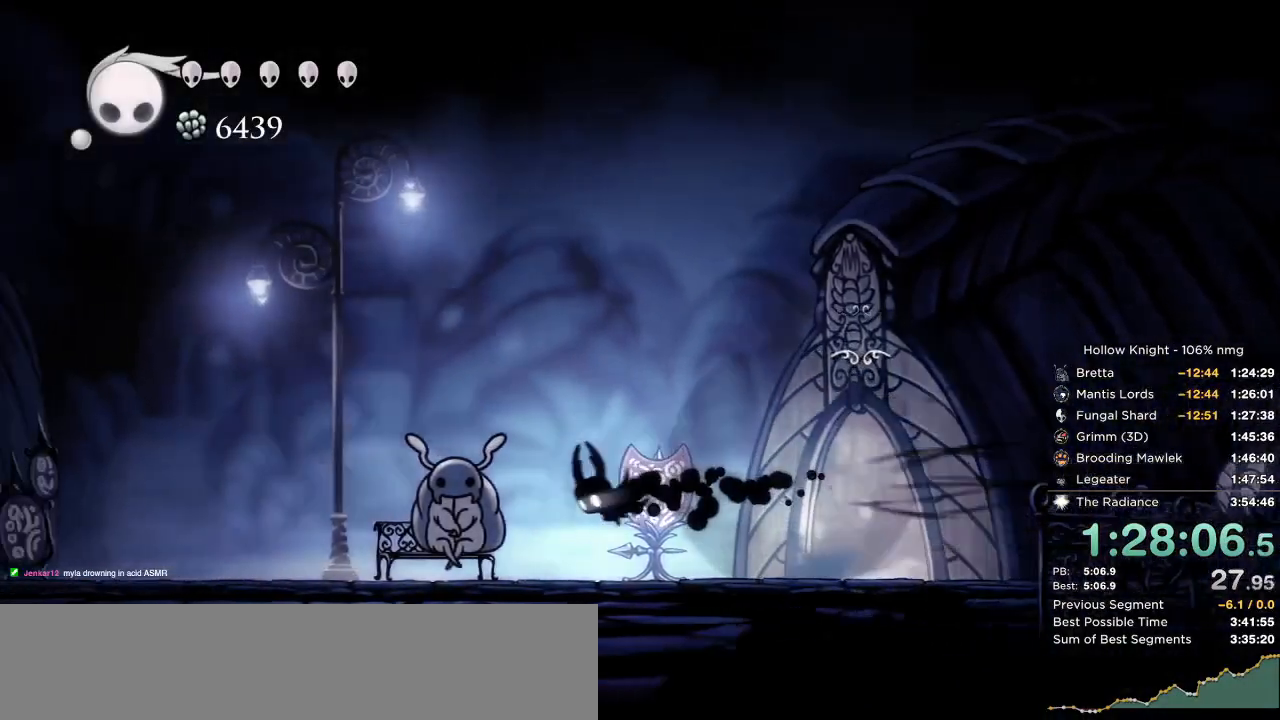
{"keys": [], "events": [[367, "down", "down"], [417, "left", "up"], [467, "down", "up"]]}
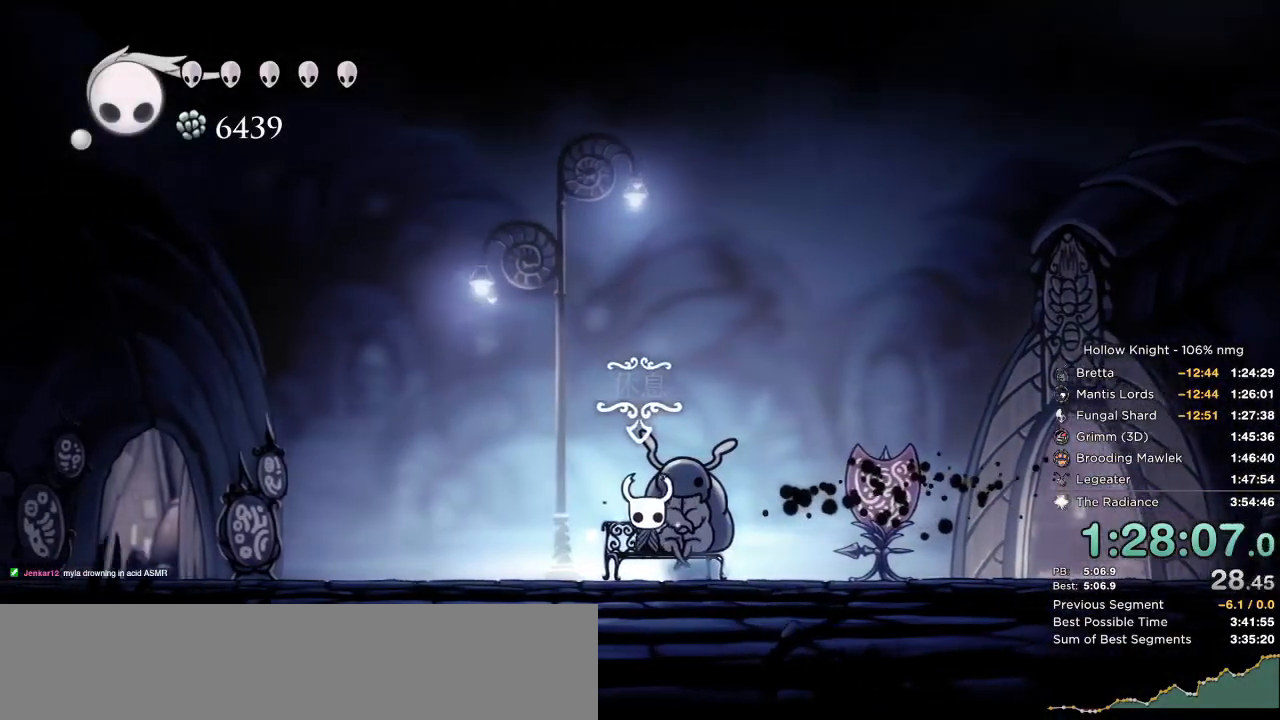
{"keys": [], "events": [[184, "inv", "down"], [300, "inv", "up"]]}
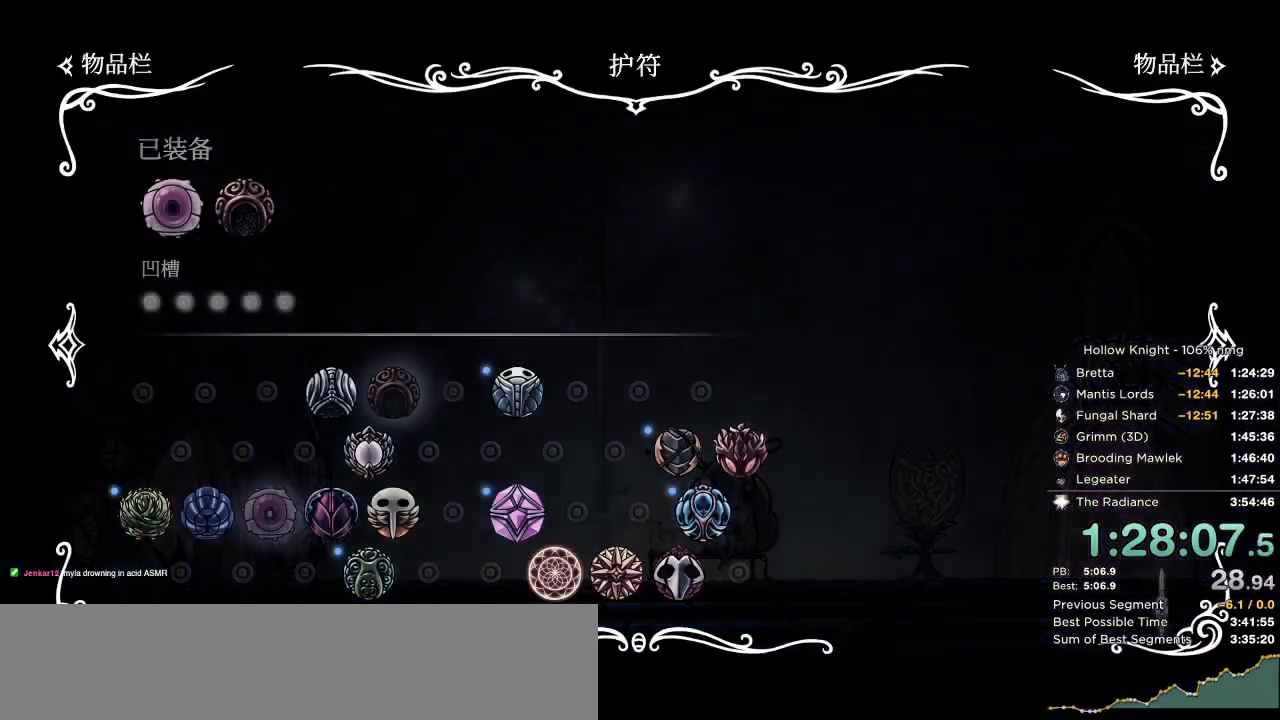
{"keys": [], "events": [[217, "up", "down"], [367, "up", "up"]]}
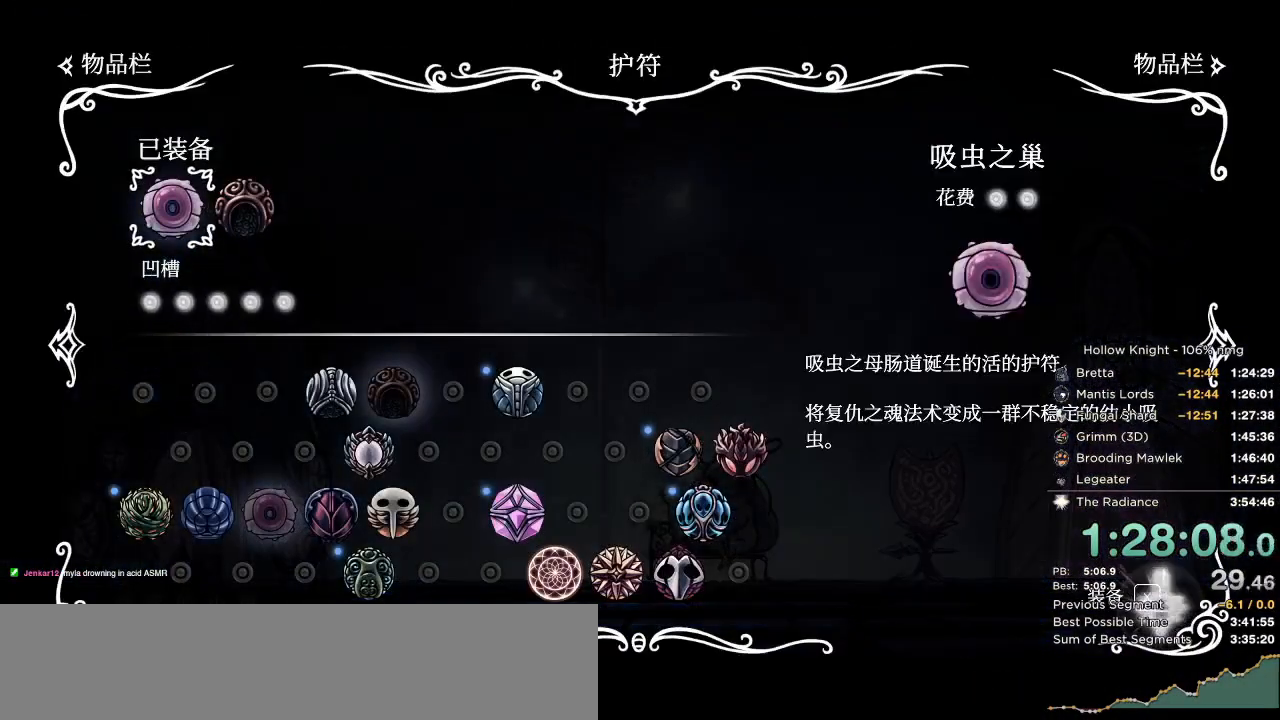
{"keys": ["right"], "events": [[467, "right", "down"]]}
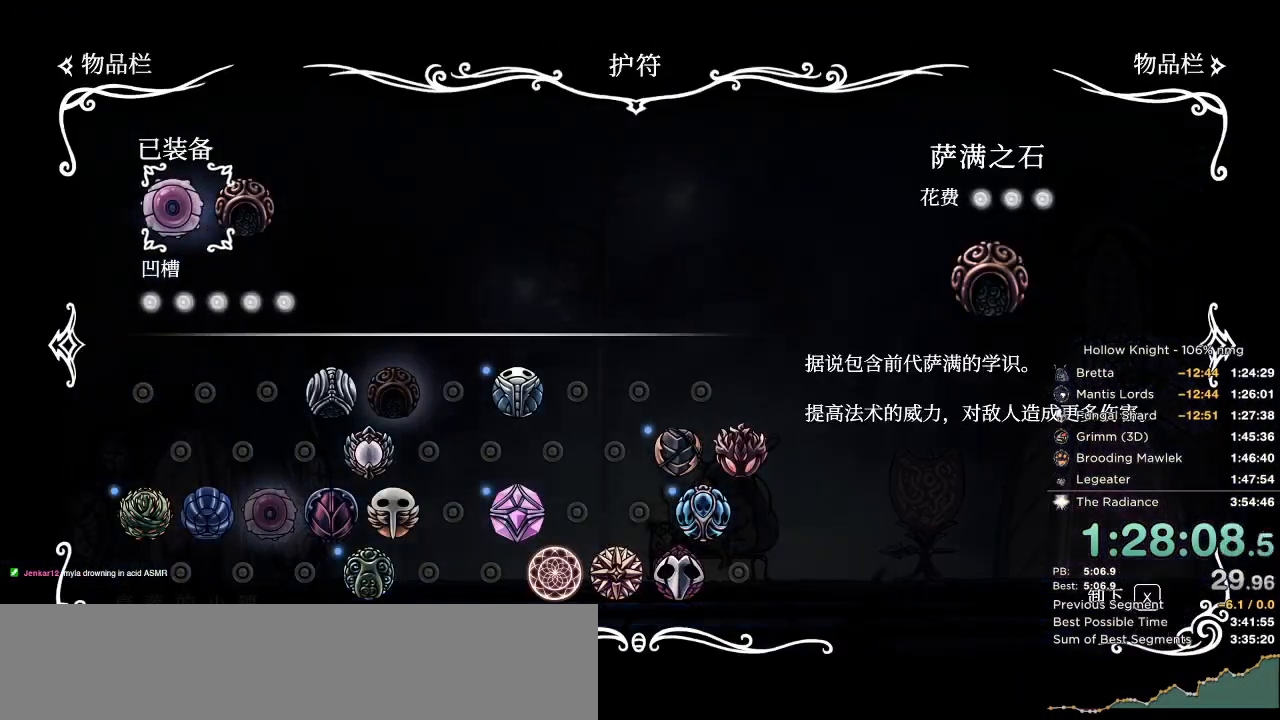
{"keys": [], "events": [[67, "right", "up"], [317, "jump", "down"], [384, "jump", "up"]]}
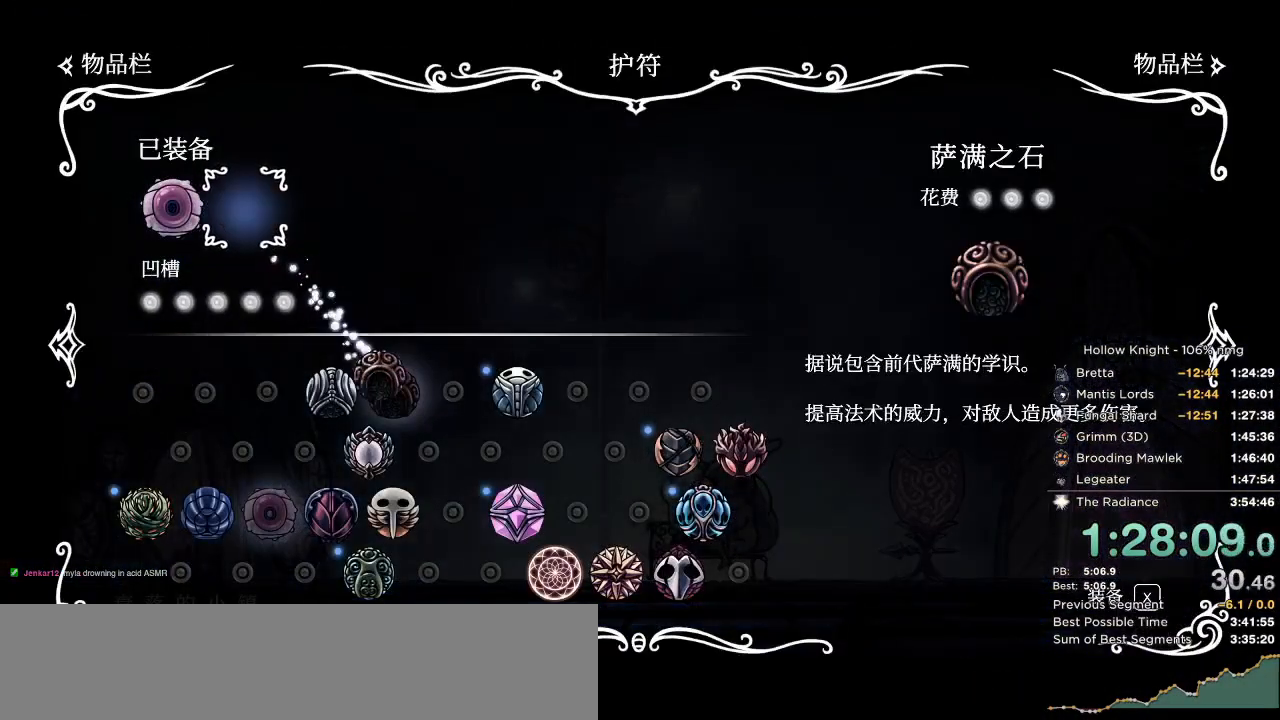
{"keys": [], "events": [[100, "down", "down"], [200, "down", "up"], [267, "down", "down"], [334, "down", "up"], [417, "down", "down"], [500, "down", "up"]]}
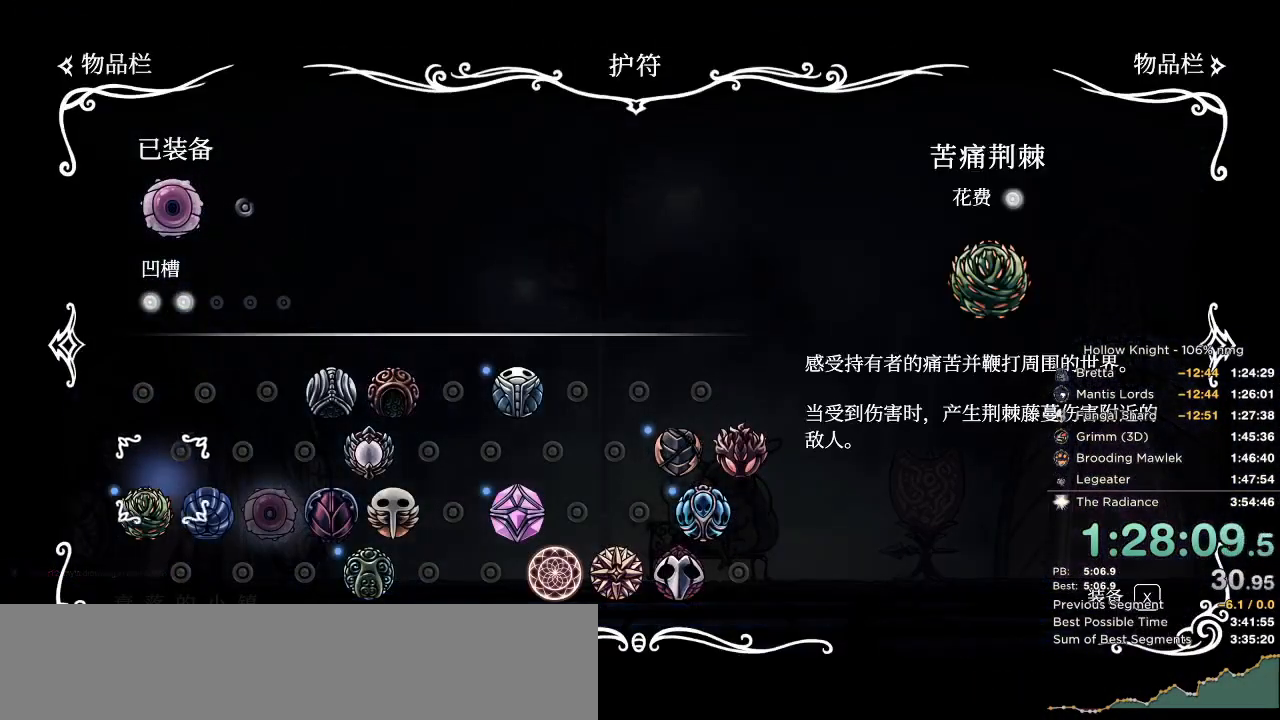
{"keys": [], "events": [[84, "right", "down"], [167, "right", "up"], [267, "right", "down"], [300, "right", "up"], [384, "right", "down"], [434, "right", "up"]]}
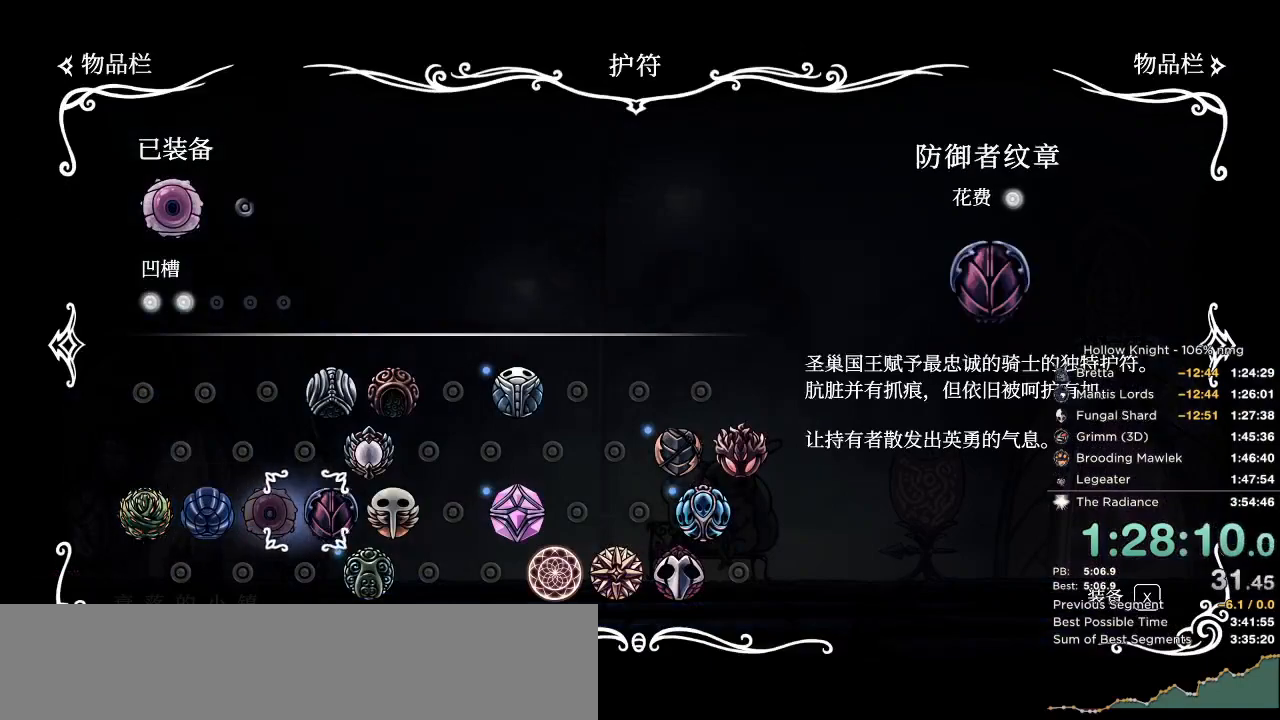
{"keys": ["right"], "events": [[17, "down", "down"], [100, "down", "up"], [184, "right", "down"], [267, "right", "up"], [350, "right", "down"], [384, "right", "up"], [467, "right", "down"]]}
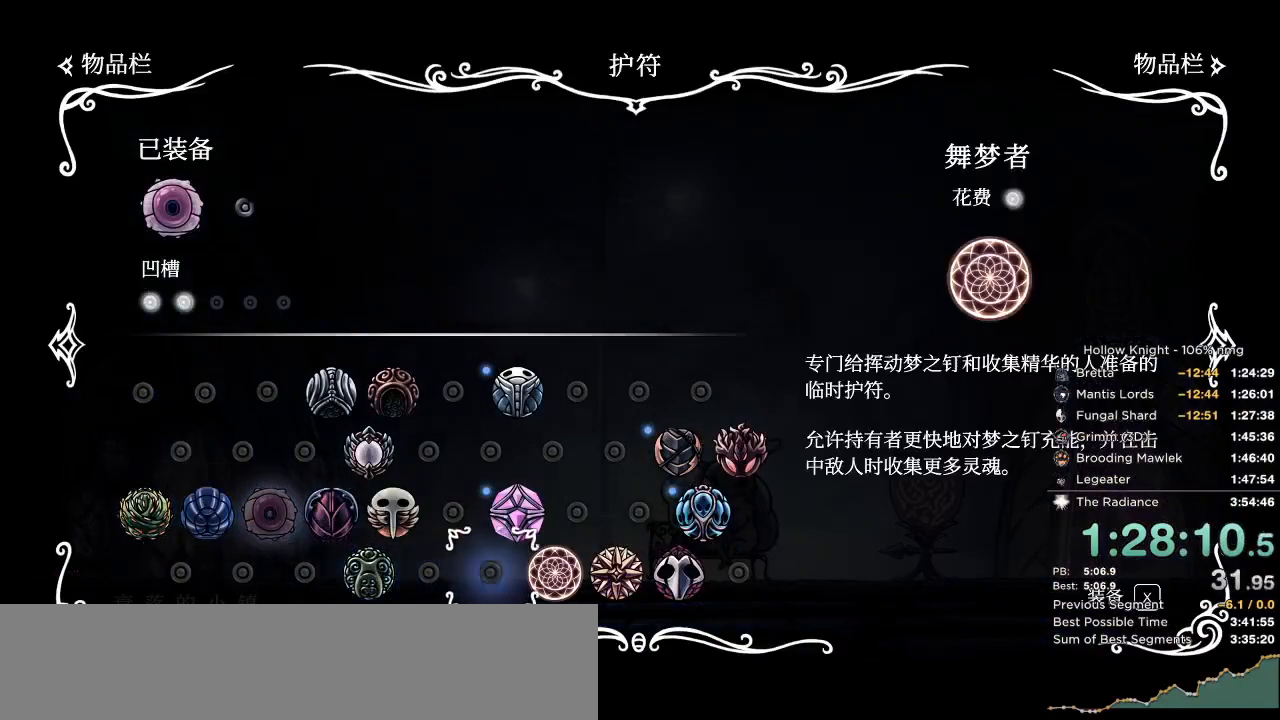
{"keys": ["jump"], "events": [[17, "right", "up"], [117, "right", "down"], [167, "right", "up"], [217, "right", "down"], [317, "right", "up"], [417, "jump", "down"]]}
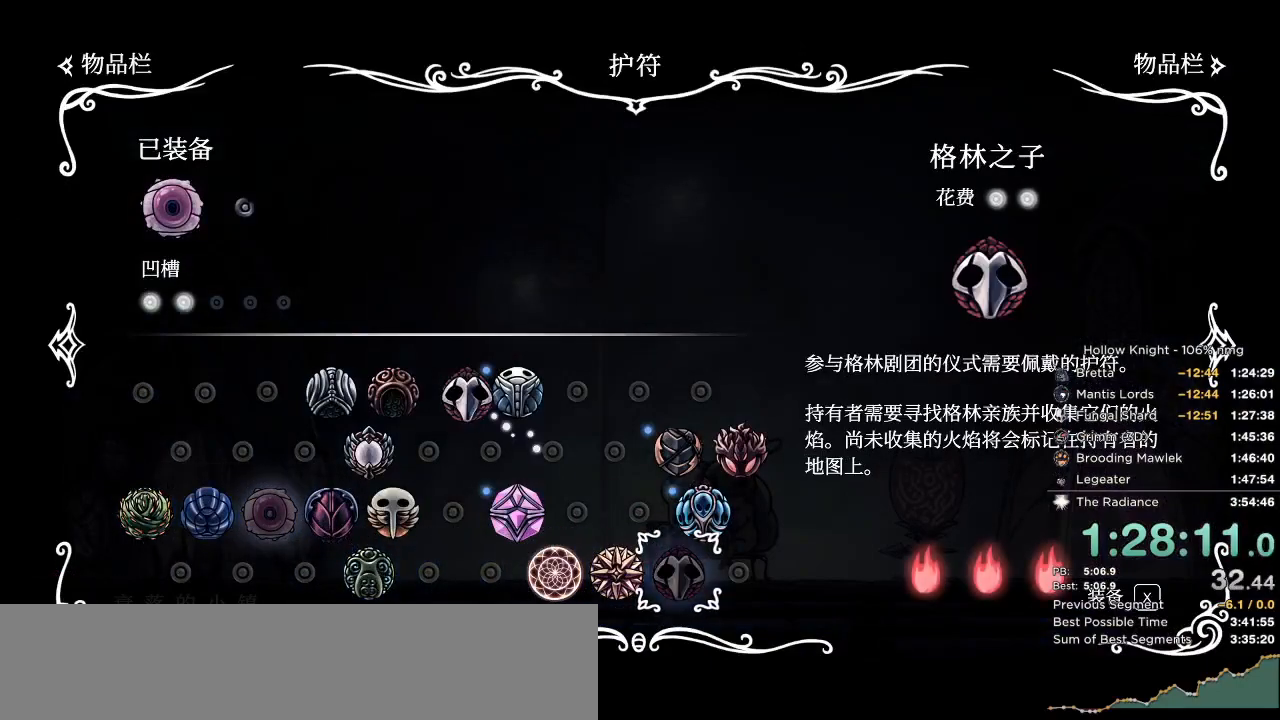
{"keys": ["left"], "events": [[17, "jump", "up"], [167, "left", "down"], [250, "left", "up"], [334, "left", "down"], [400, "left", "up"], [484, "left", "down"]]}
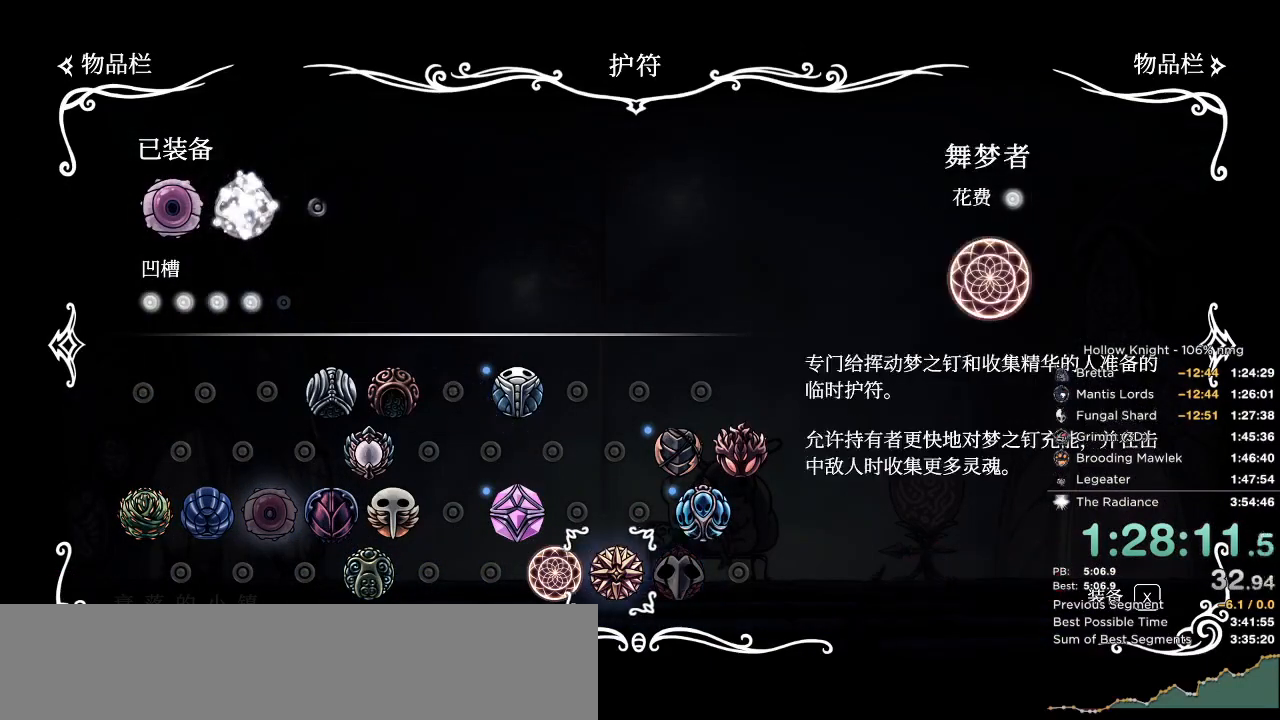
{"keys": ["up"], "events": [[67, "left", "up"], [100, "left", "down"], [167, "up", "down"], [200, "left", "up"], [267, "up", "up"], [300, "left", "down"], [417, "up", "down"], [450, "left", "up"]]}
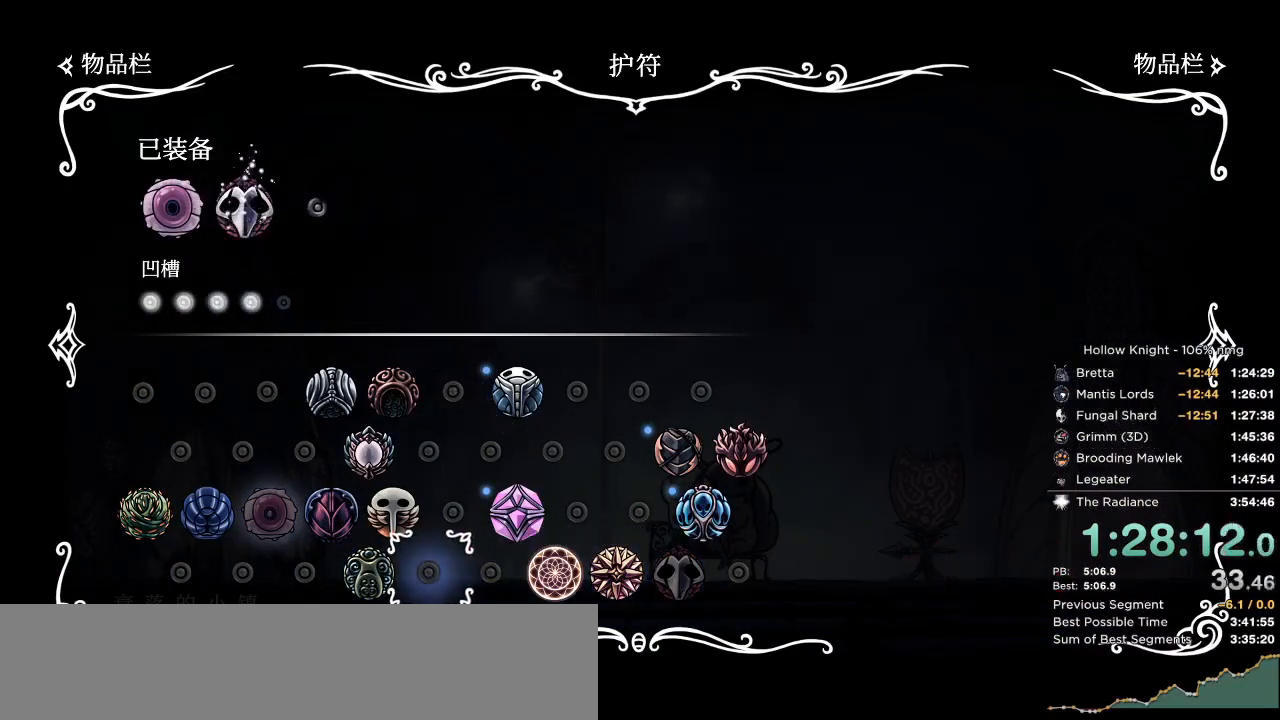
{"keys": [], "events": [[34, "up", "up"], [117, "up", "down"], [184, "up", "up"], [267, "up", "down"], [317, "up", "up"], [384, "up", "down"], [467, "up", "up"]]}
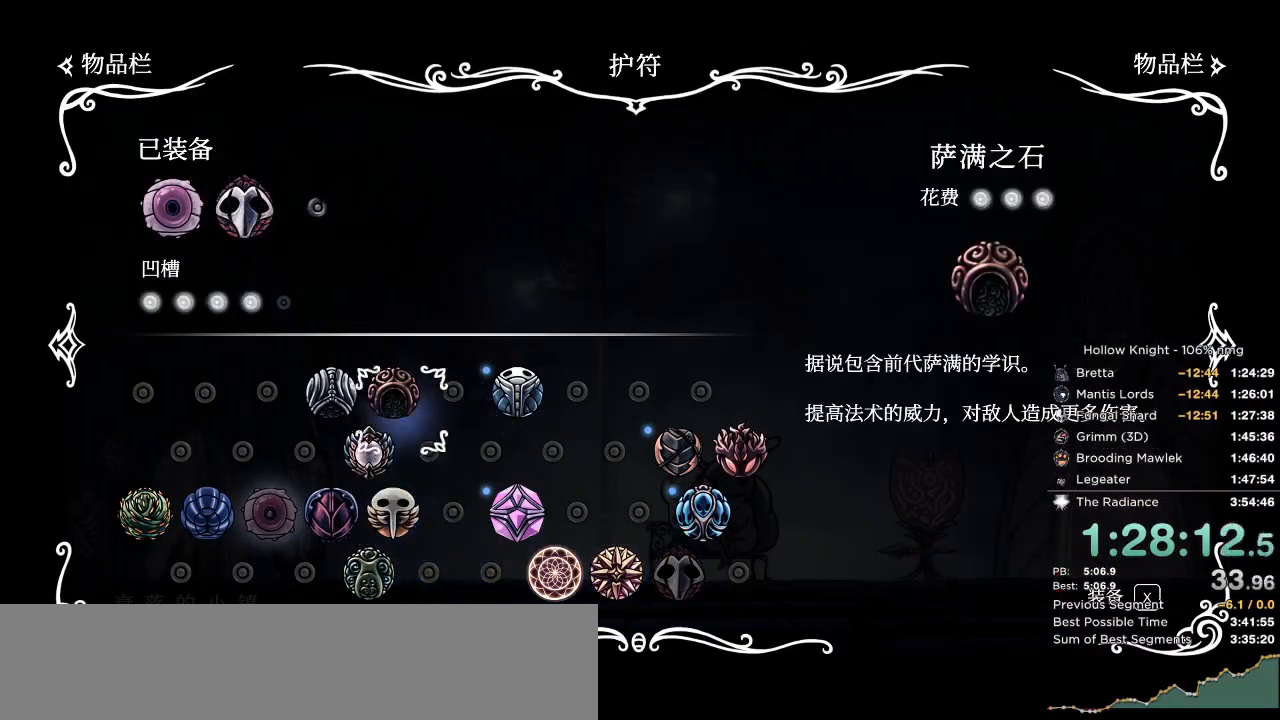
{"keys": [], "events": [[300, "jump", "down"], [350, "jump", "up"]]}
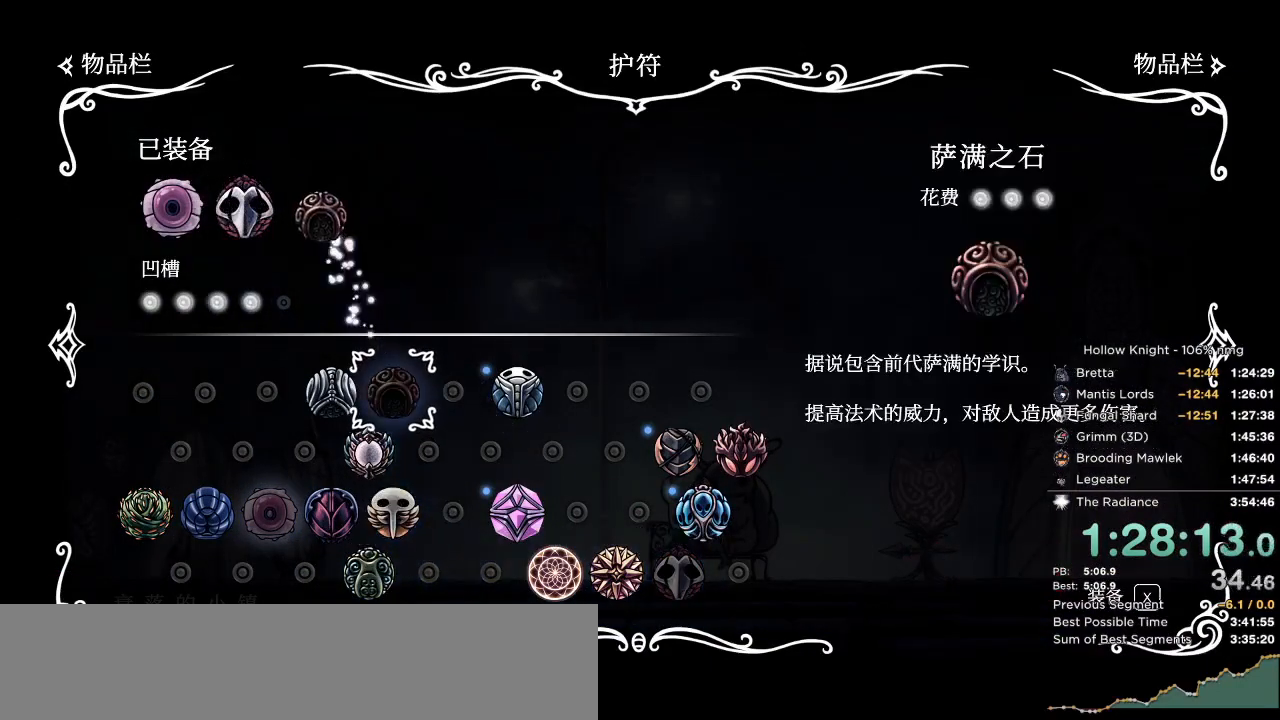
{"keys": ["inv"], "events": [[167, "inv", "down"], [267, "inv", "up"], [500, "inv", "down"]]}
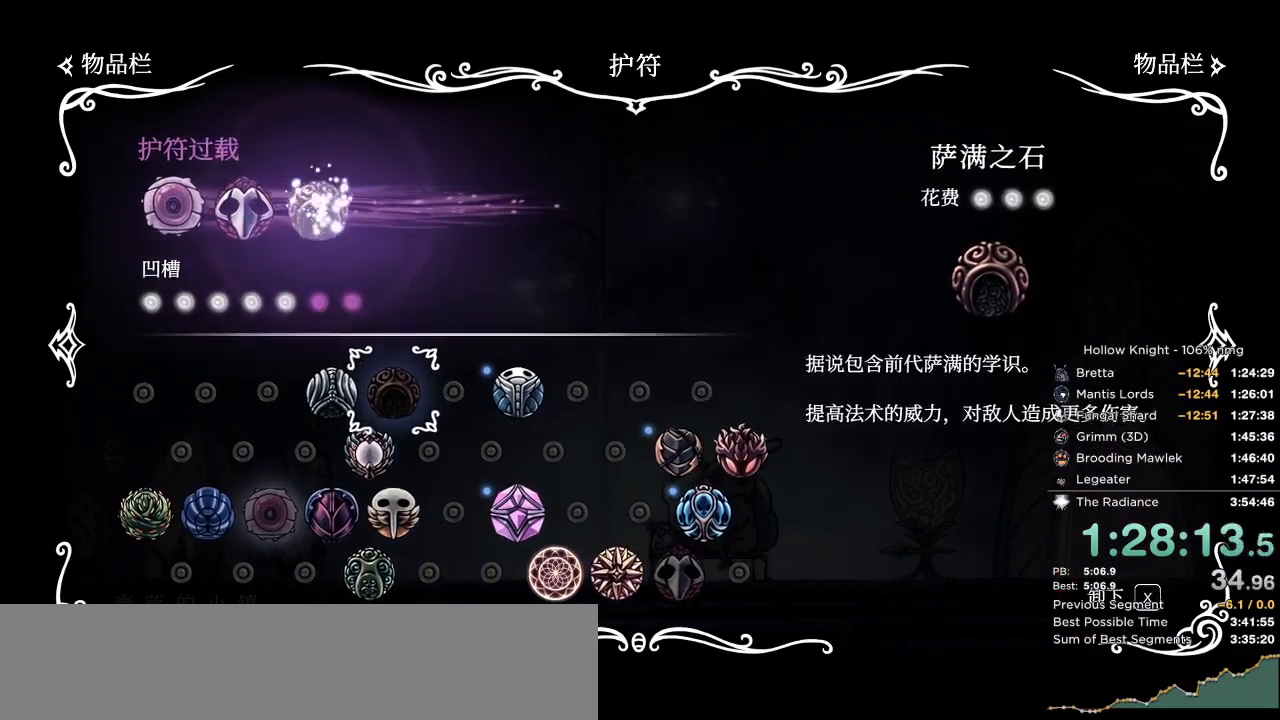
{"keys": ["inv"], "events": [[100, "inv", "up"], [234, "left", "down"], [317, "left", "up"], [400, "inv", "down"]]}
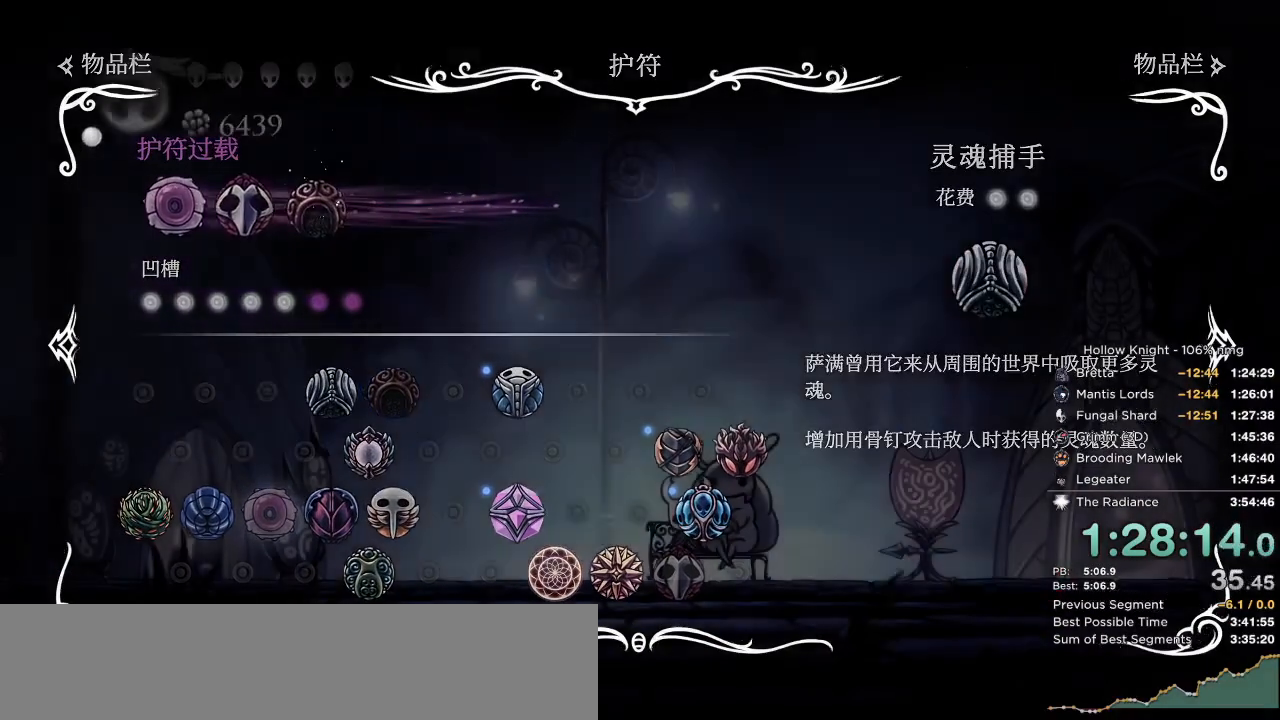
{"keys": ["left"], "events": [[17, "inv", "up"], [184, "left", "down"], [250, "left", "up"], [334, "left", "down"], [400, "left", "up"], [467, "left", "down"]]}
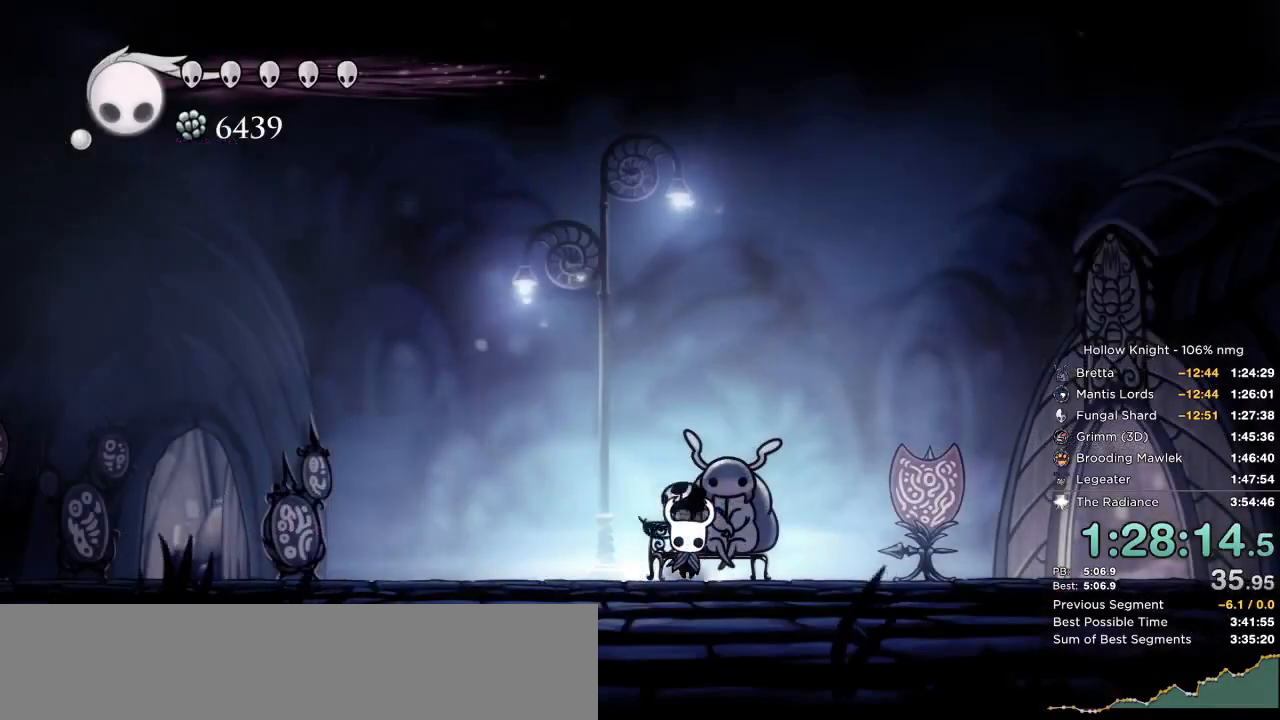
{"keys": ["left"], "events": [[150, "dash", "down"], [234, "dash", "up"], [317, "dash", "down"], [417, "dash", "up"]]}
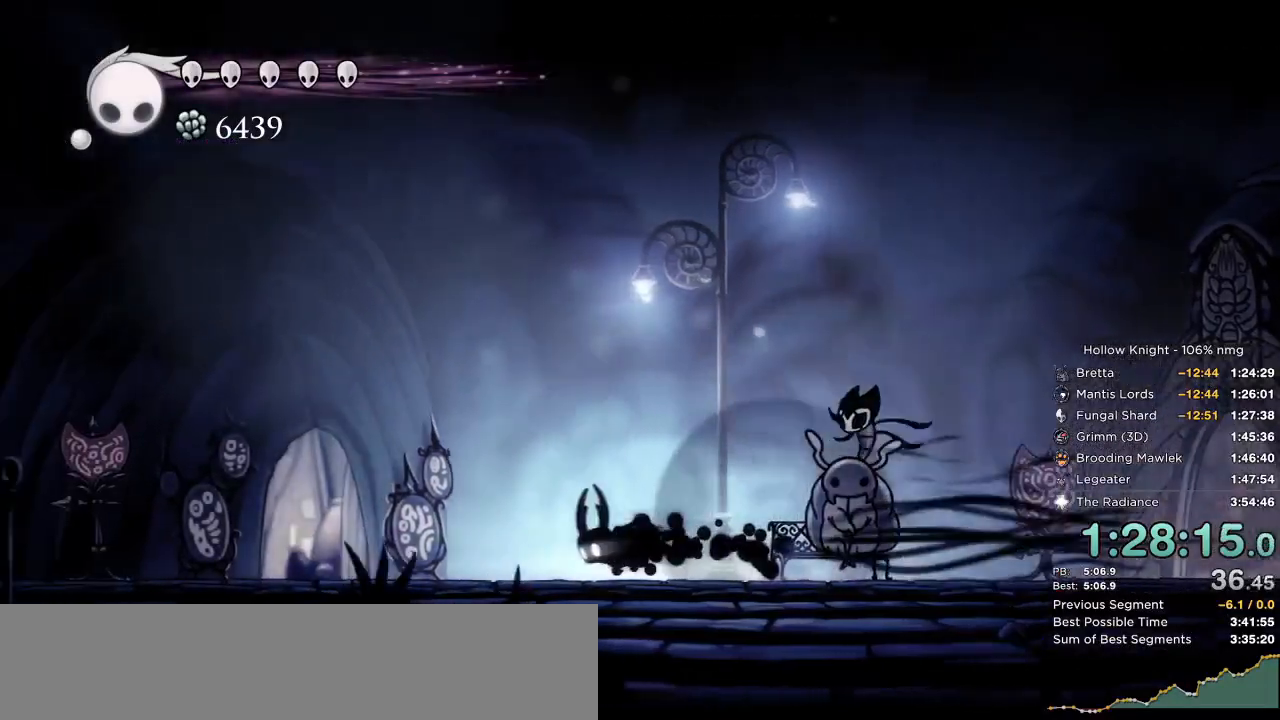
{"keys": [], "events": [[17, "dash", "down"], [17, "left", "up"], [34, "dash", "up"], [384, "dash", "down"], [500, "dash", "up"]]}